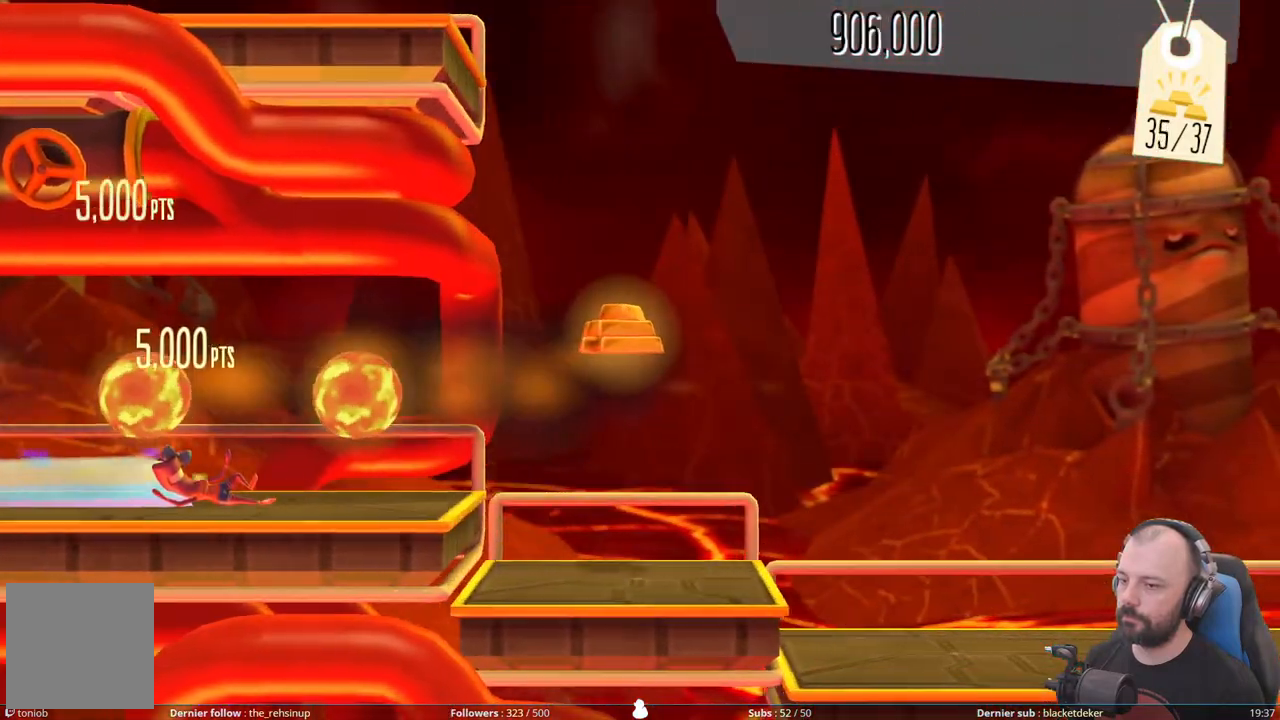
Gameplay with a controller (Xbox layout); each line is a JSON object with the inputs held at the frame after it. "events" lists button and stick changes between this image and that frame as [ms after this image, input, new state], when the widget could be followed in between. Not read: left_stick.
{"buttons": ["A"], "right_stick": "center", "events": [[280, "A", "down"], [300, "DPAD_DOWN", "up"]]}
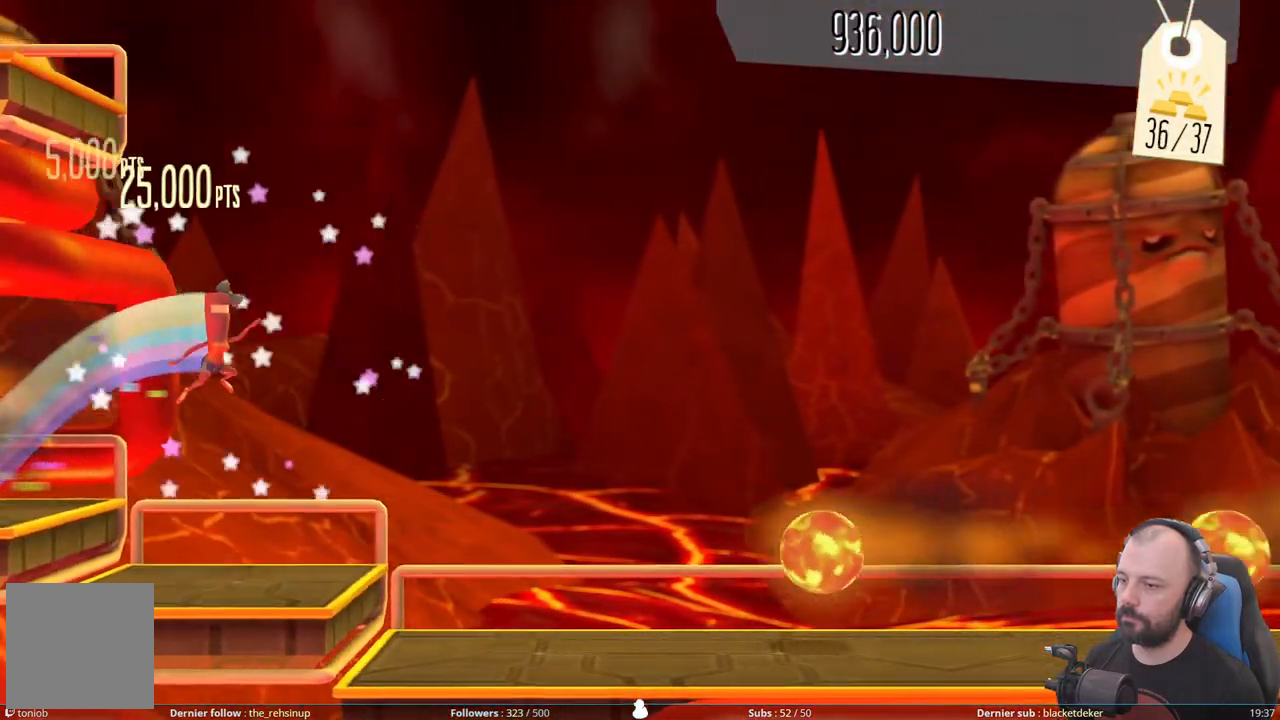
{"buttons": ["DPAD_DOWN"], "right_stick": "center", "events": [[220, "DPAD_DOWN", "down"], [260, "A", "up"]]}
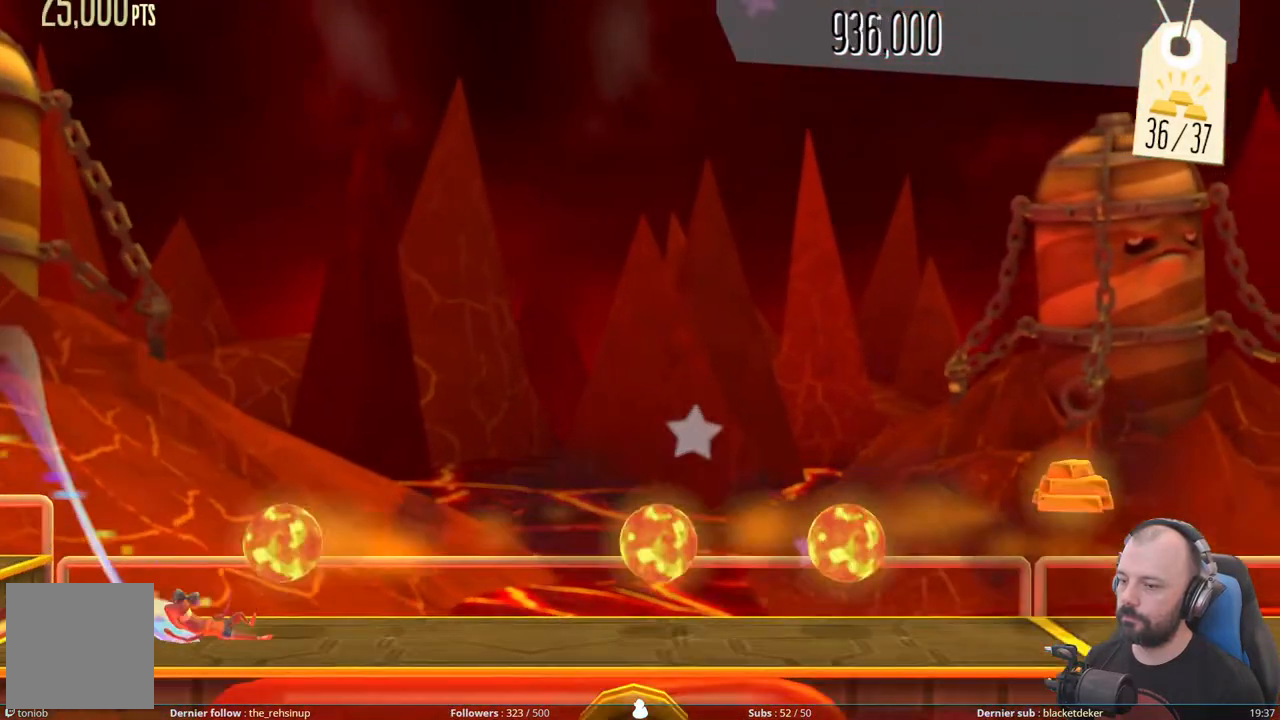
{"buttons": ["DPAD_DOWN"], "right_stick": "center", "events": []}
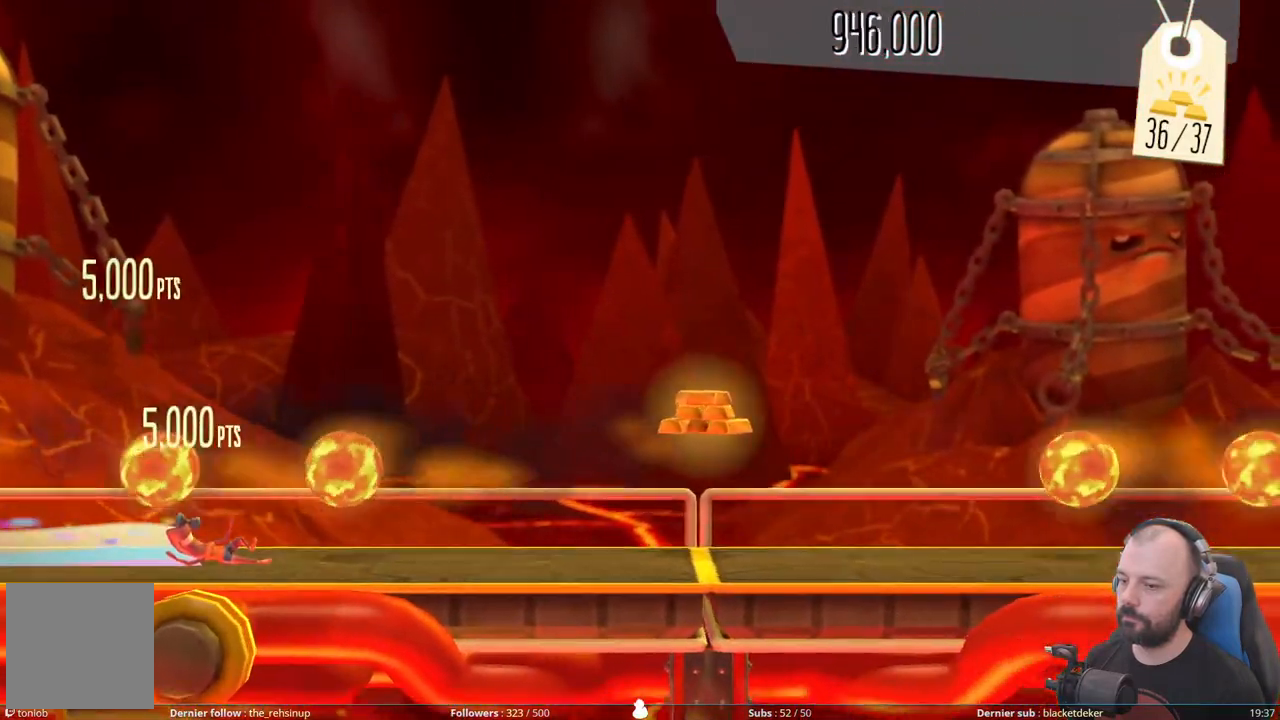
{"buttons": ["A"], "right_stick": "center", "events": [[380, "A", "down"], [380, "DPAD_DOWN", "up"]]}
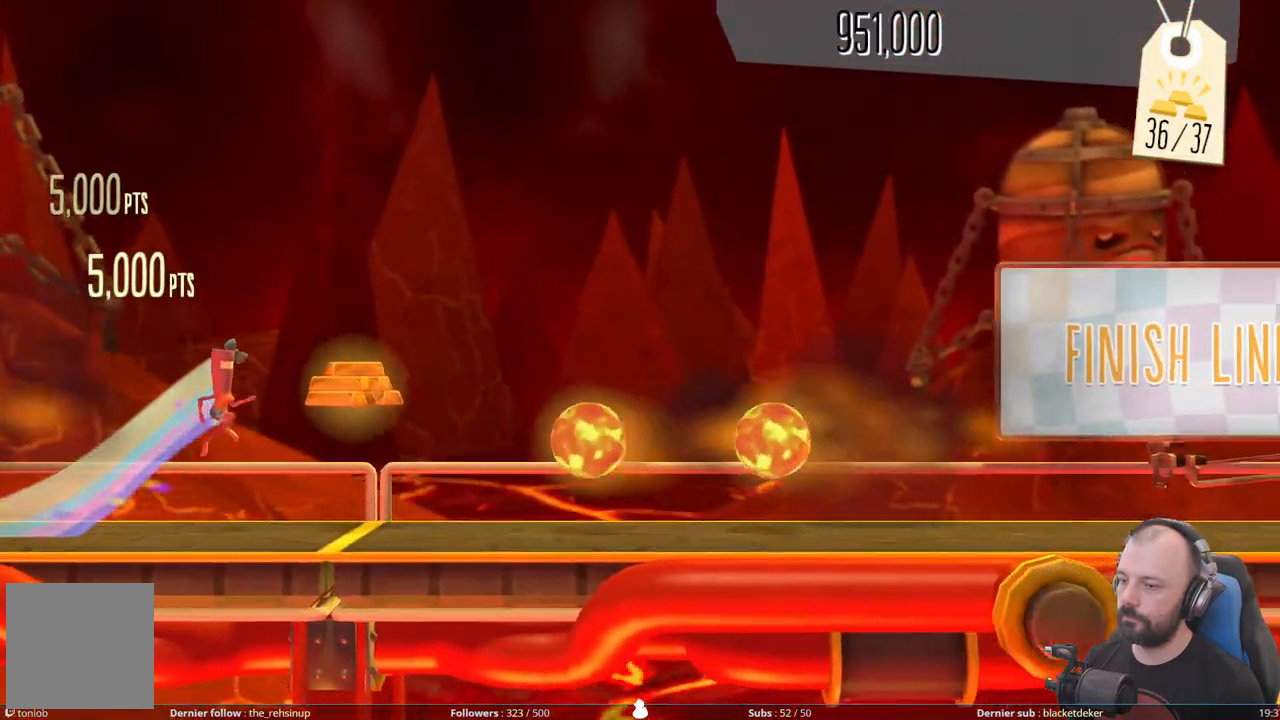
{"buttons": ["DPAD_DOWN"], "right_stick": "center", "events": [[140, "DPAD_DOWN", "down"], [160, "A", "up"]]}
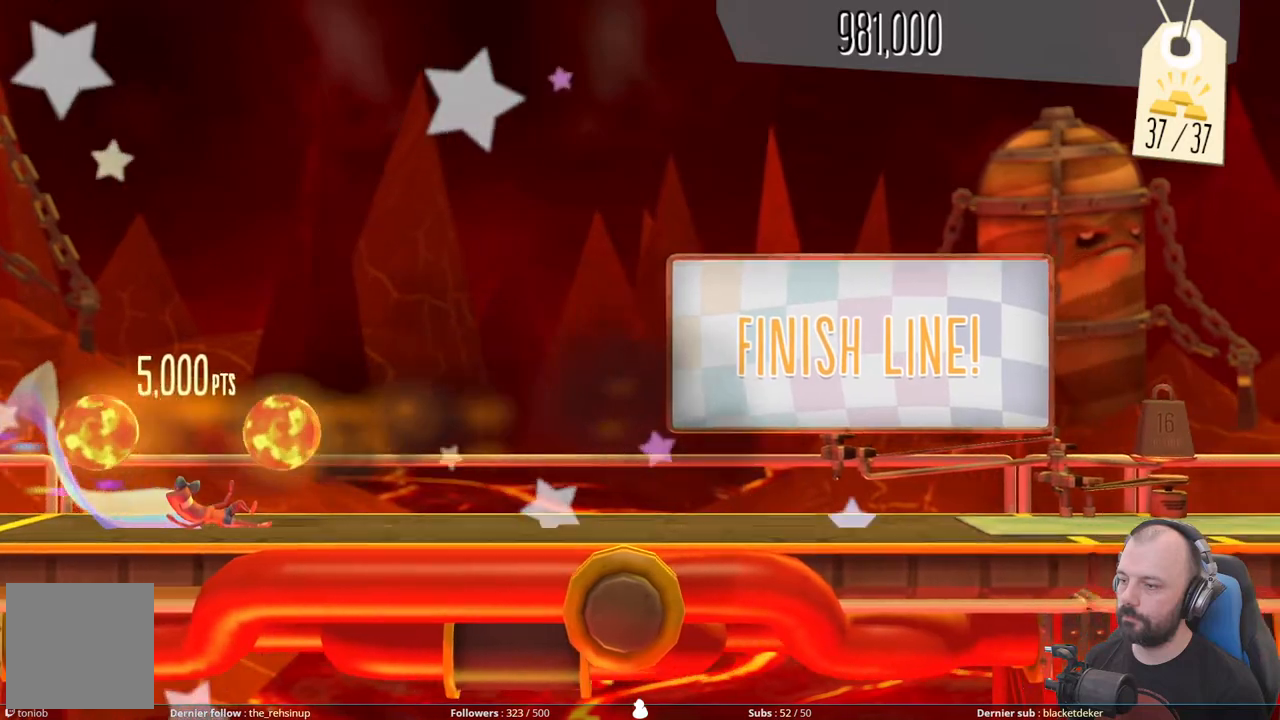
{"buttons": ["R1"], "right_stick": "center", "events": [[280, "DPAD_DOWN", "up"], [380, "R1", "down"]]}
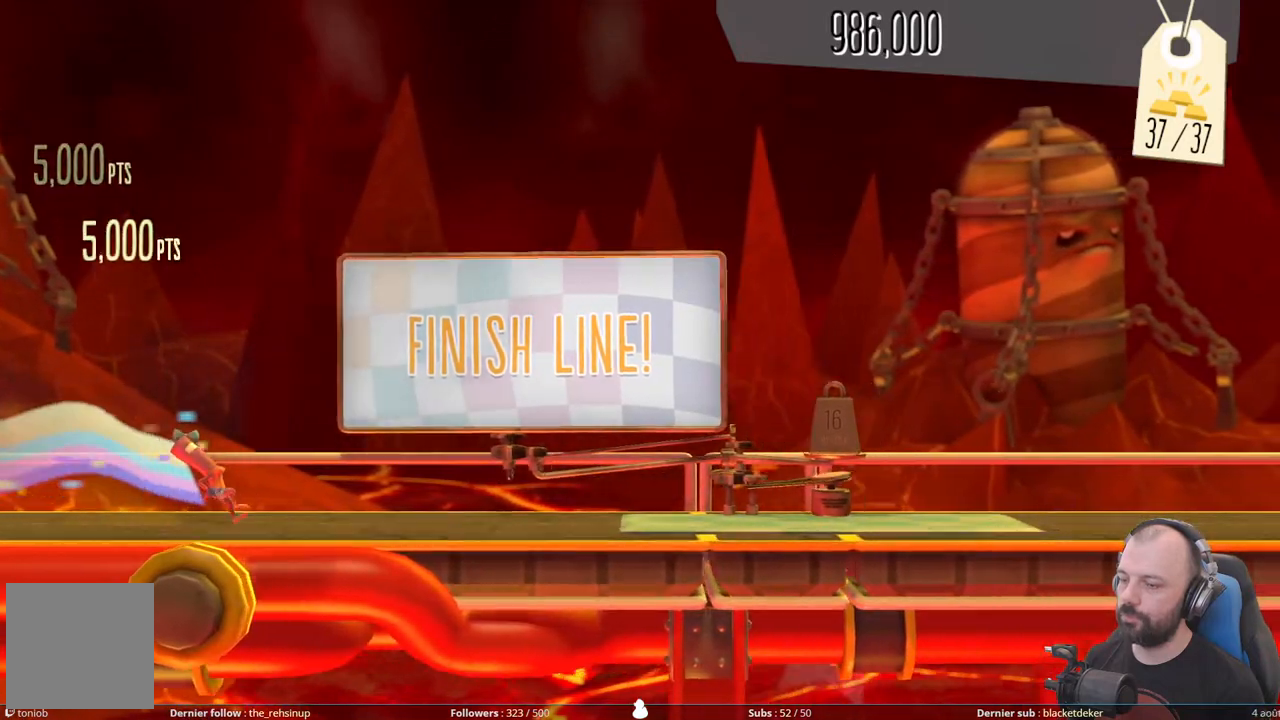
{"buttons": ["R1"], "right_stick": "center", "events": [[40, "R1", "up"], [60, "R1", "down"], [400, "R1", "up"], [420, "R1", "down"]]}
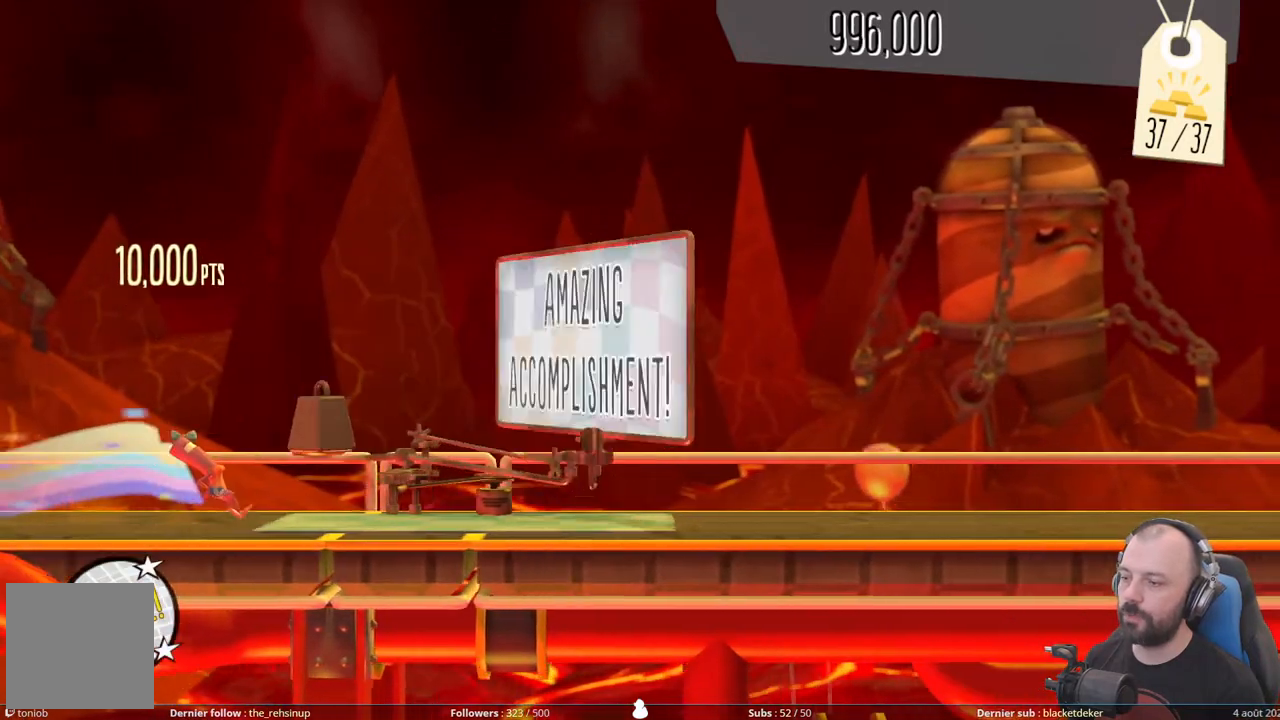
{"buttons": ["R1"], "right_stick": "center", "events": []}
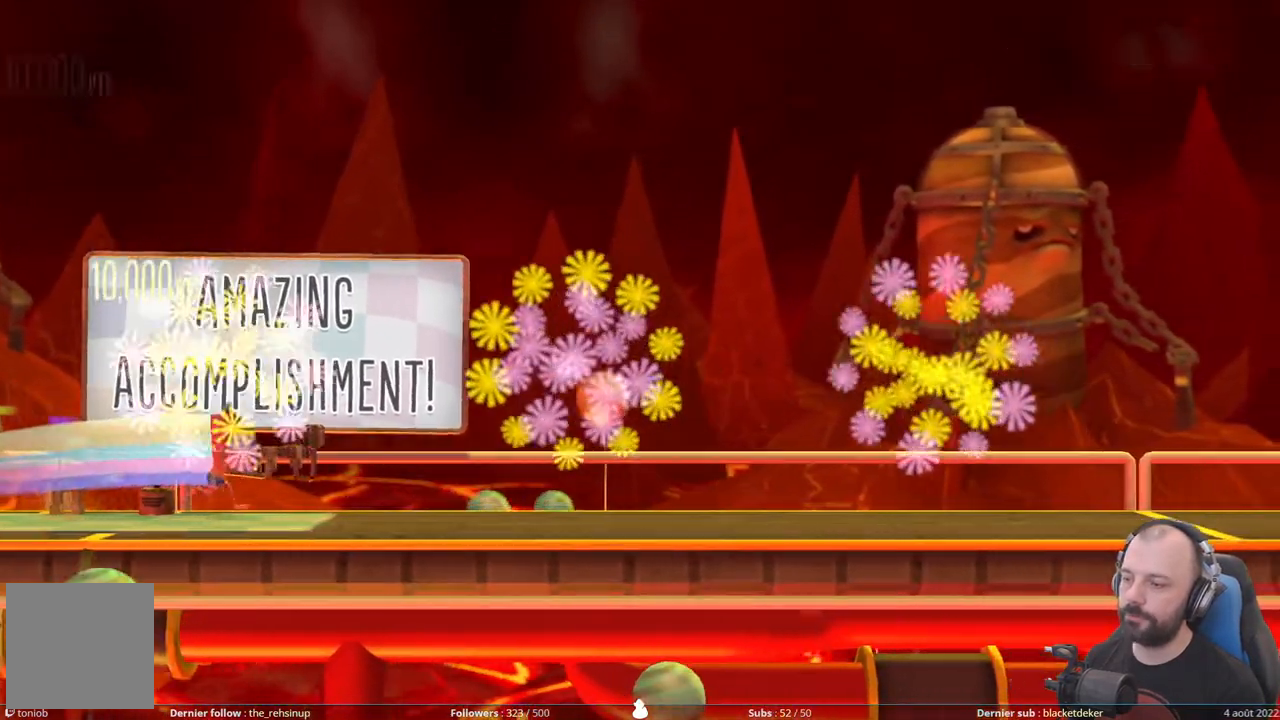
{"buttons": ["R1"], "right_stick": "center", "events": [[460, "R1", "up"], [480, "R1", "down"]]}
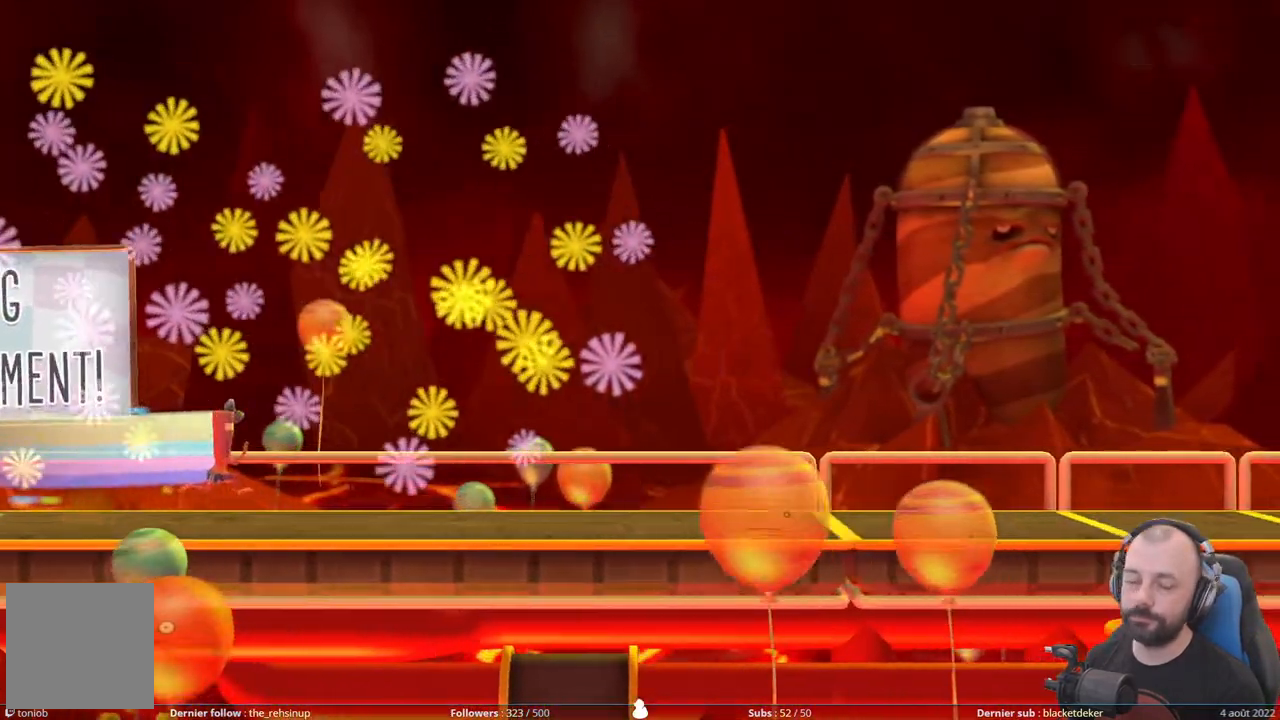
{"buttons": ["R1"], "right_stick": "center", "events": [[340, "R1", "up"], [360, "R1", "down"]]}
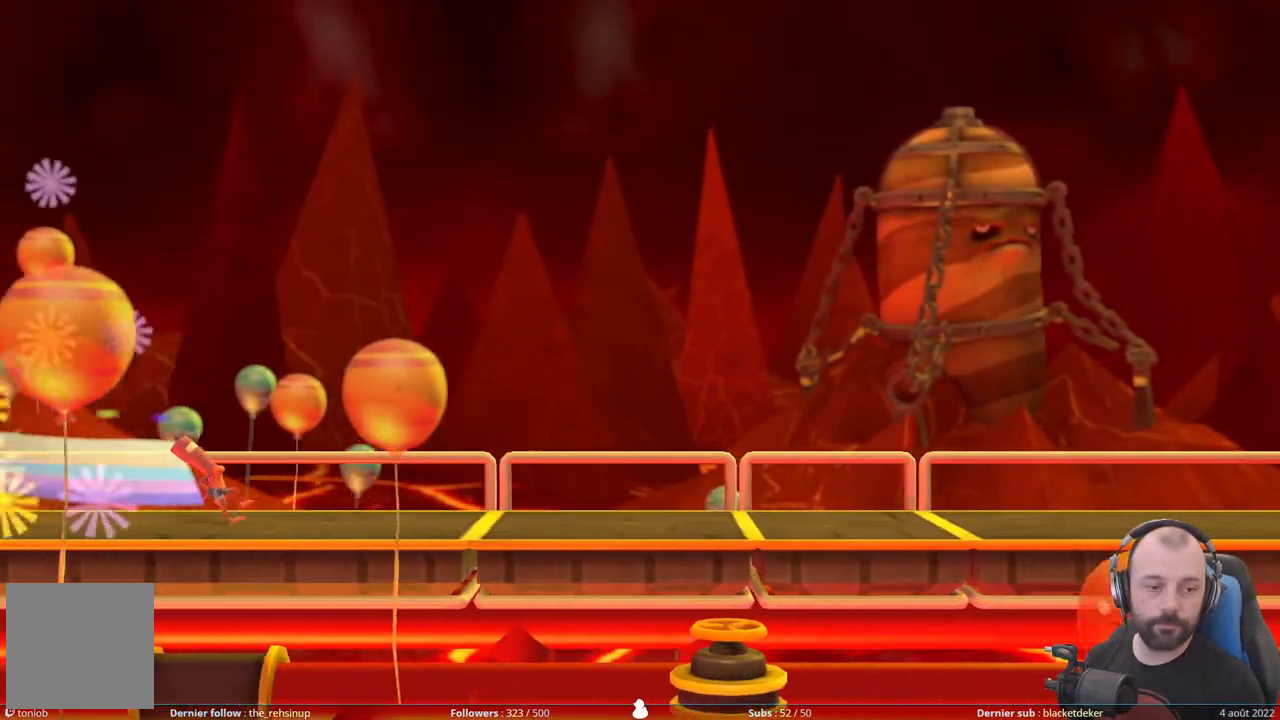
{"buttons": ["R1"], "right_stick": "center", "events": [[40, "R1", "up"], [60, "R1", "down"], [220, "R1", "up"], [260, "R1", "down"], [400, "R1", "up"], [460, "R1", "down"]]}
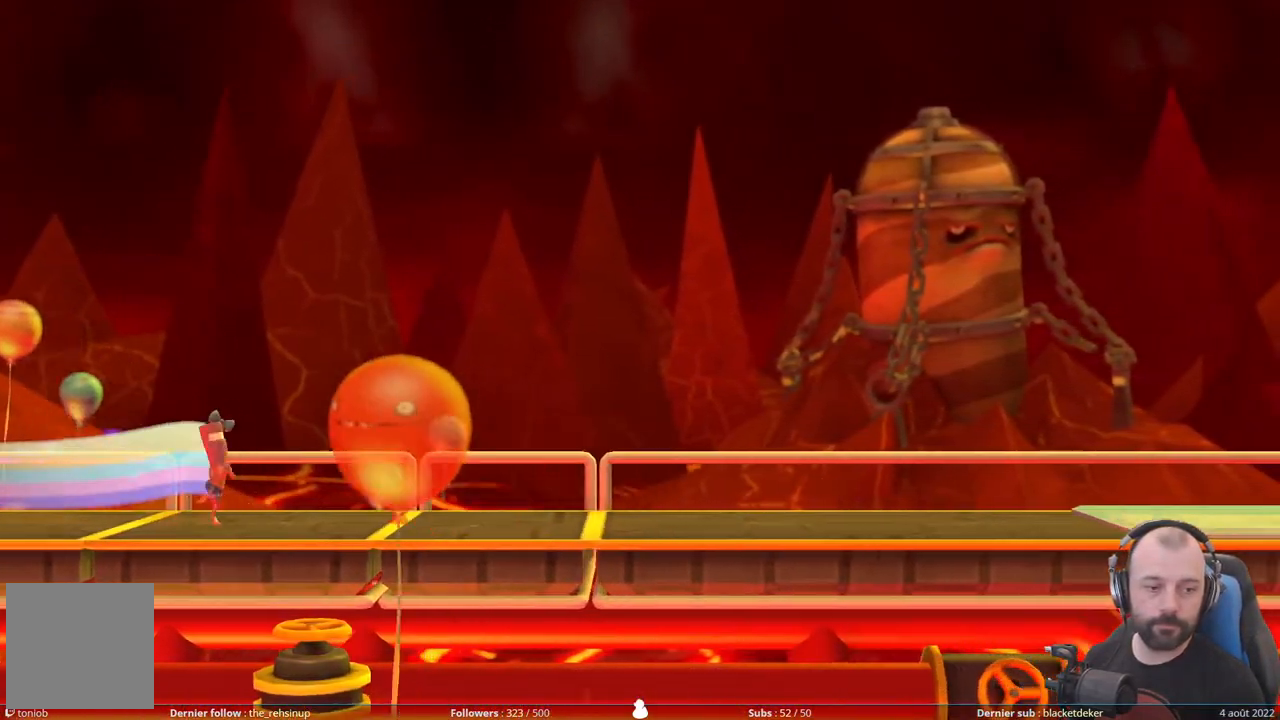
{"buttons": ["R1"], "right_stick": "center", "events": [[120, "R1", "up"], [180, "R1", "down"], [320, "R1", "up"], [360, "R1", "down"]]}
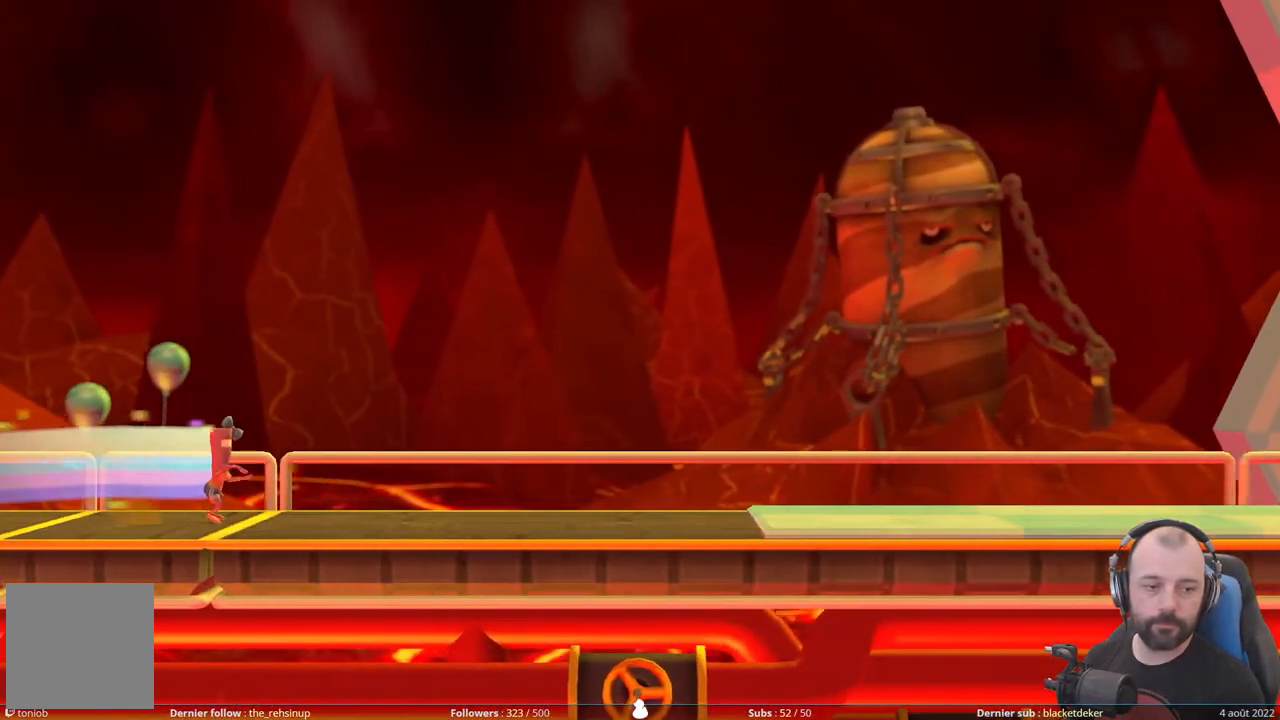
{"buttons": ["R1"], "right_stick": "center", "events": [[20, "R1", "up"], [60, "R1", "down"]]}
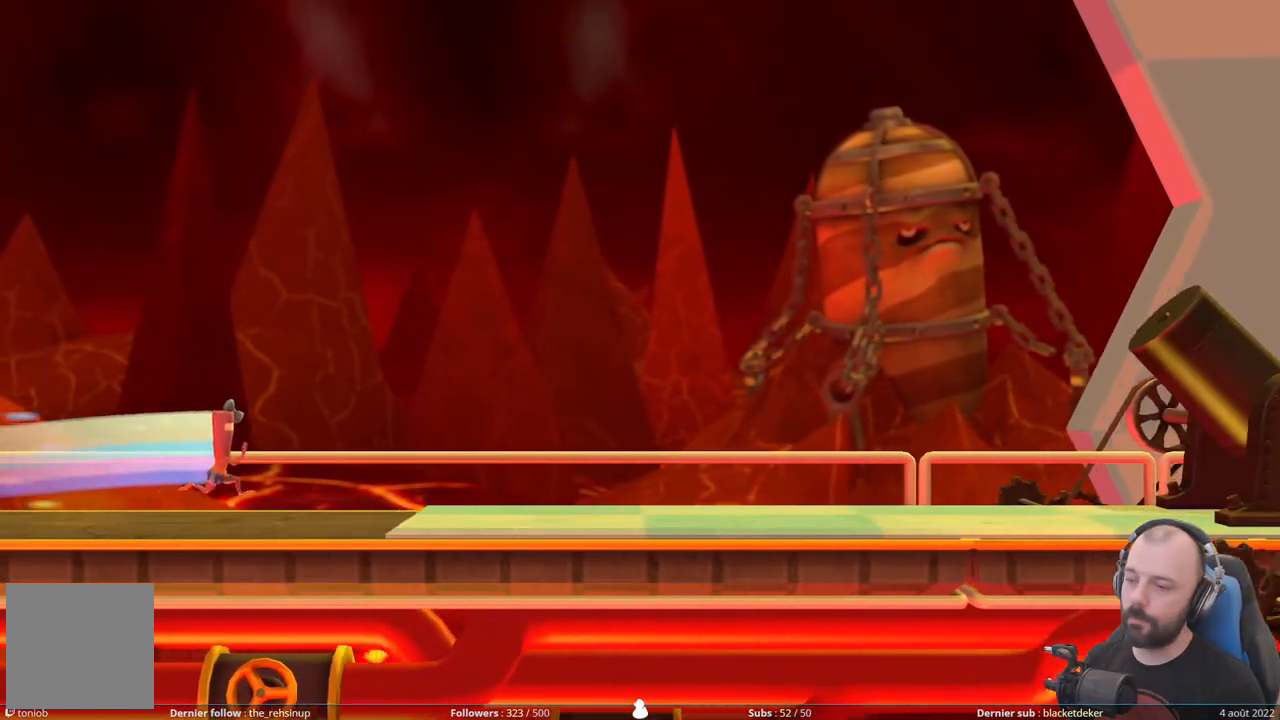
{"buttons": [], "right_stick": "center", "events": [[100, "R1", "up"], [120, "R1", "down"], [300, "R1", "up"], [320, "R1", "down"], [480, "R1", "up"]]}
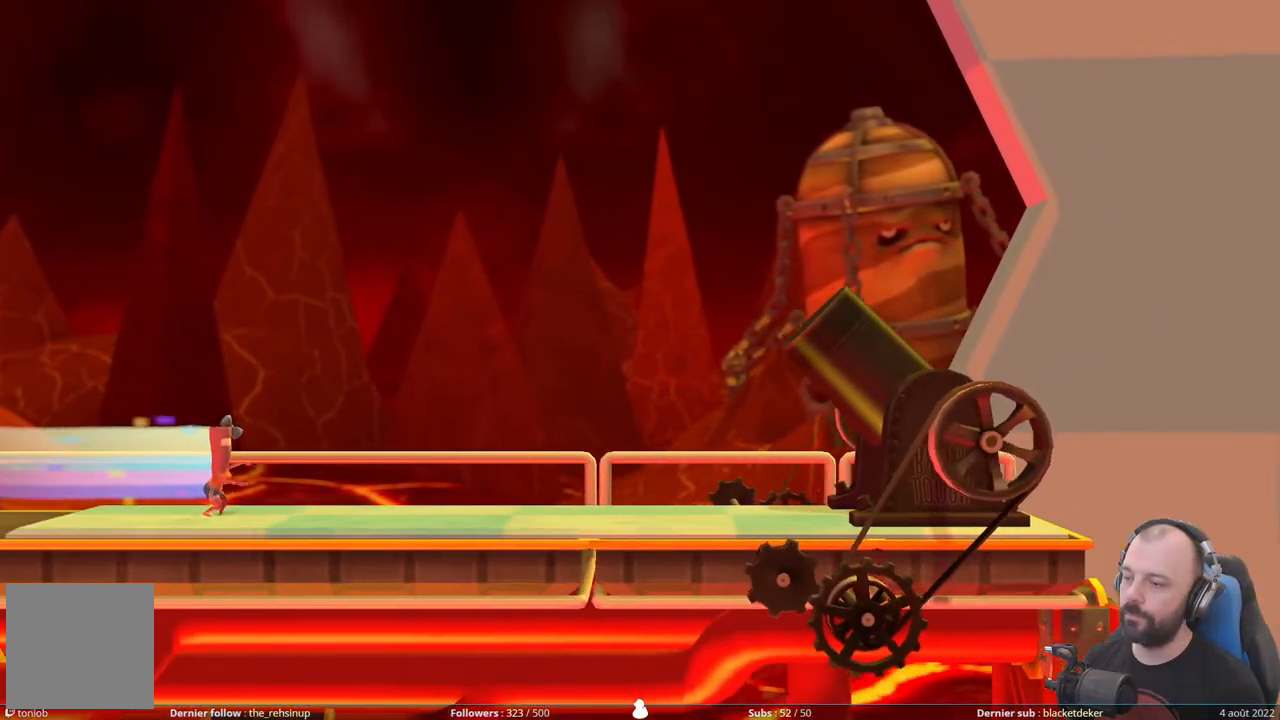
{"buttons": [], "right_stick": "center", "events": [[20, "R1", "down"], [180, "R1", "up"], [200, "R1", "down"], [400, "R1", "up"]]}
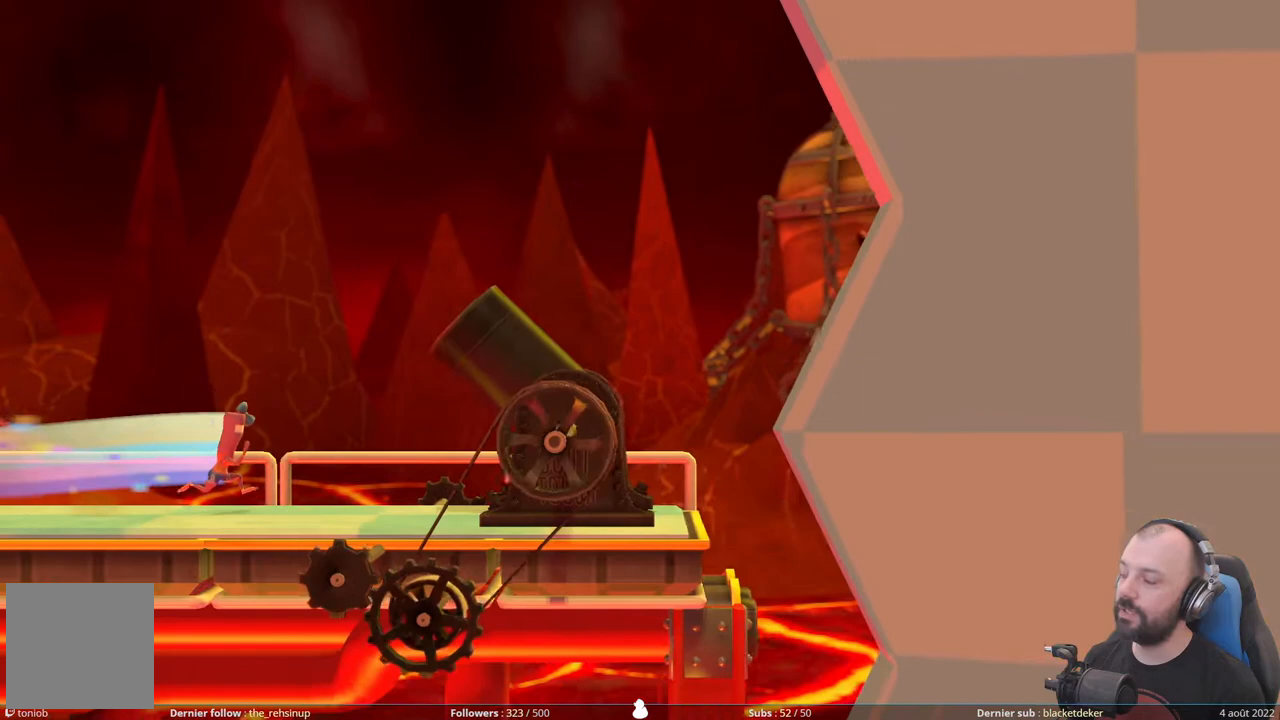
{"buttons": [], "right_stick": "center", "events": [[100, "R1", "down"], [300, "R1", "up"]]}